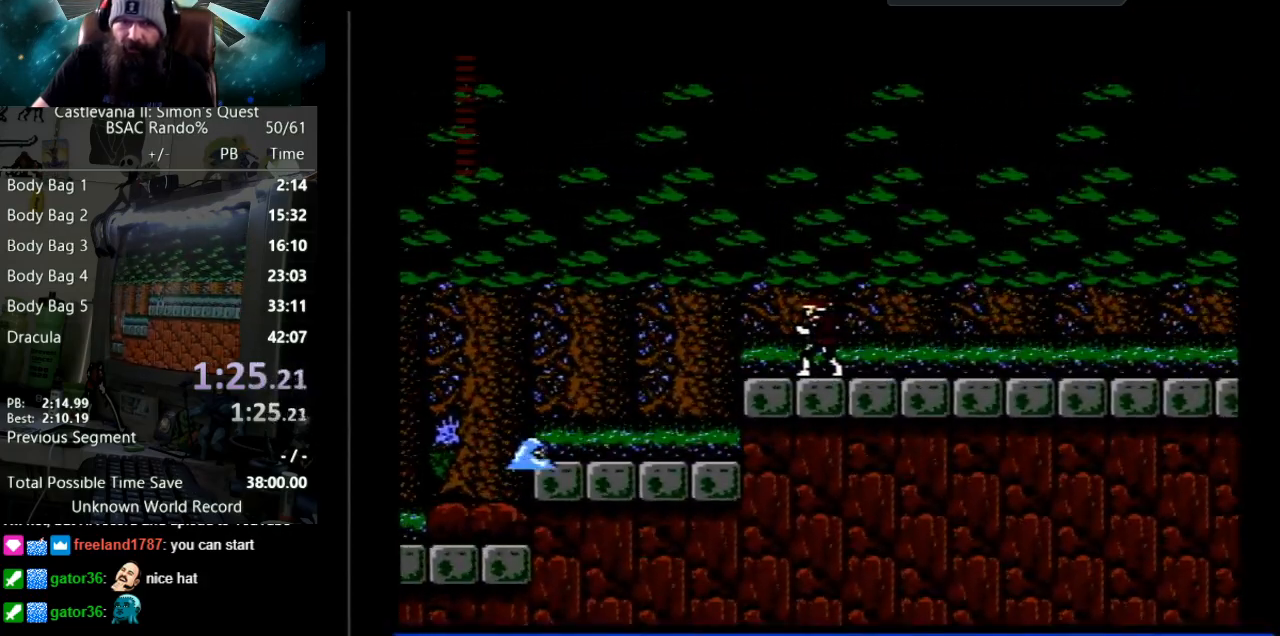
Gameplay with a controller (Nintendo layout); each line is a JSON object with the inputs held at the frame after it. "events" lists button and stick changes between this image and that frame as [ms after this image, input, new state], when the widget could be followed in between. Not read: L3 R3.
{"buttons": ["DPAD_LEFT"], "events": [[500, "DPAD_LEFT", "down"]]}
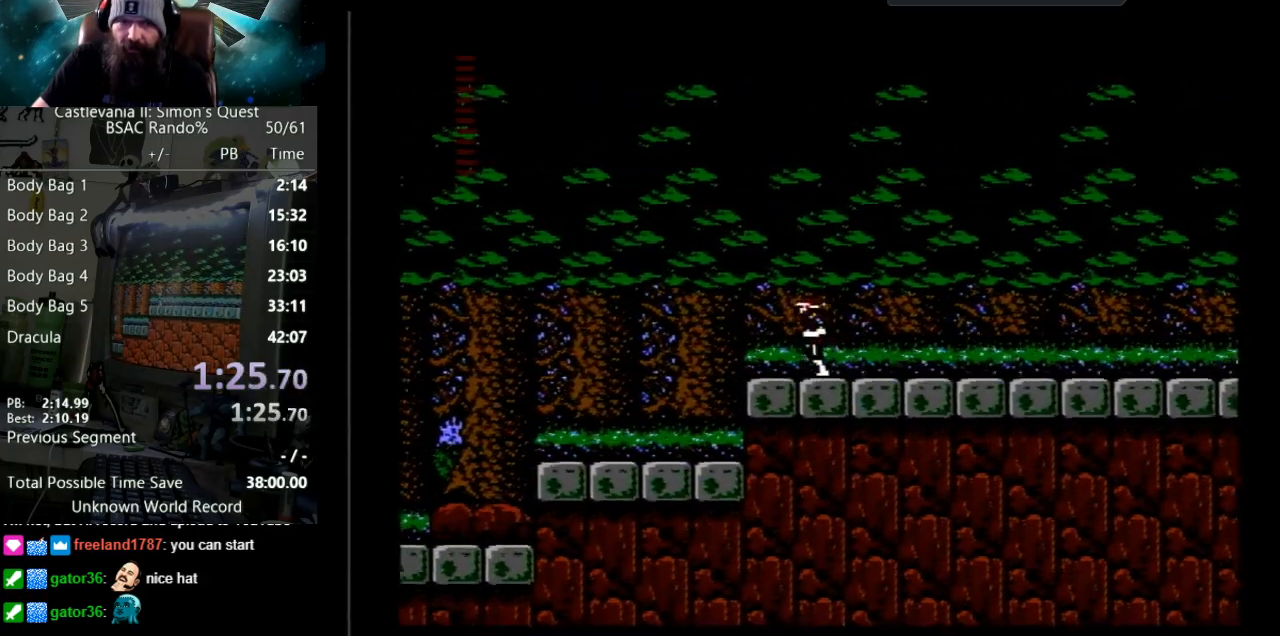
{"buttons": ["A", "DPAD_LEFT"], "events": [[150, "DPAD_LEFT", "up"], [350, "DPAD_LEFT", "down"], [483, "A", "down"]]}
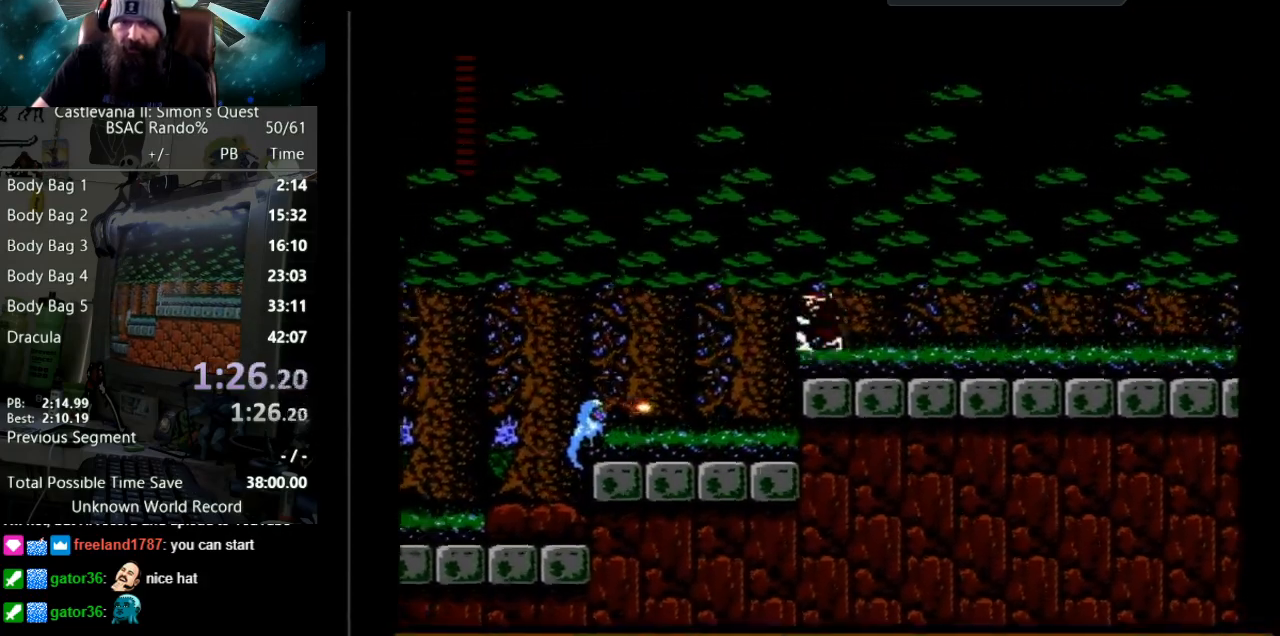
{"buttons": ["B", "DPAD_LEFT"], "events": [[217, "A", "up"], [467, "B", "down"]]}
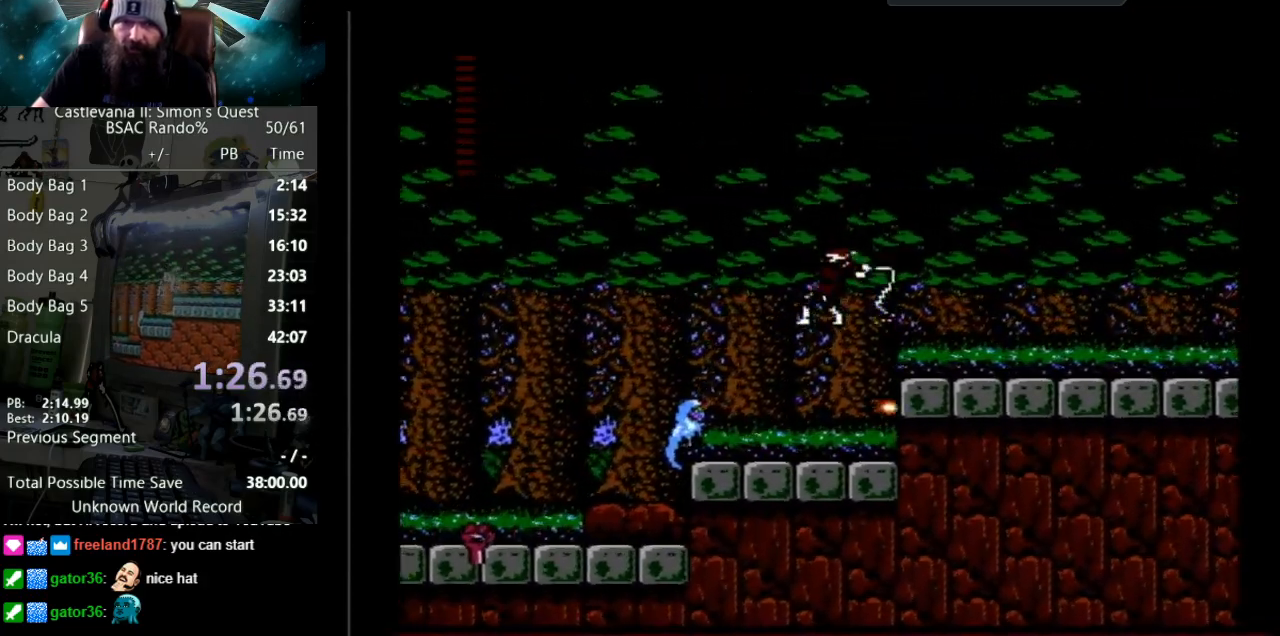
{"buttons": ["DPAD_LEFT"], "events": [[17, "DPAD_LEFT", "up"], [383, "B", "up"], [383, "DPAD_LEFT", "down"]]}
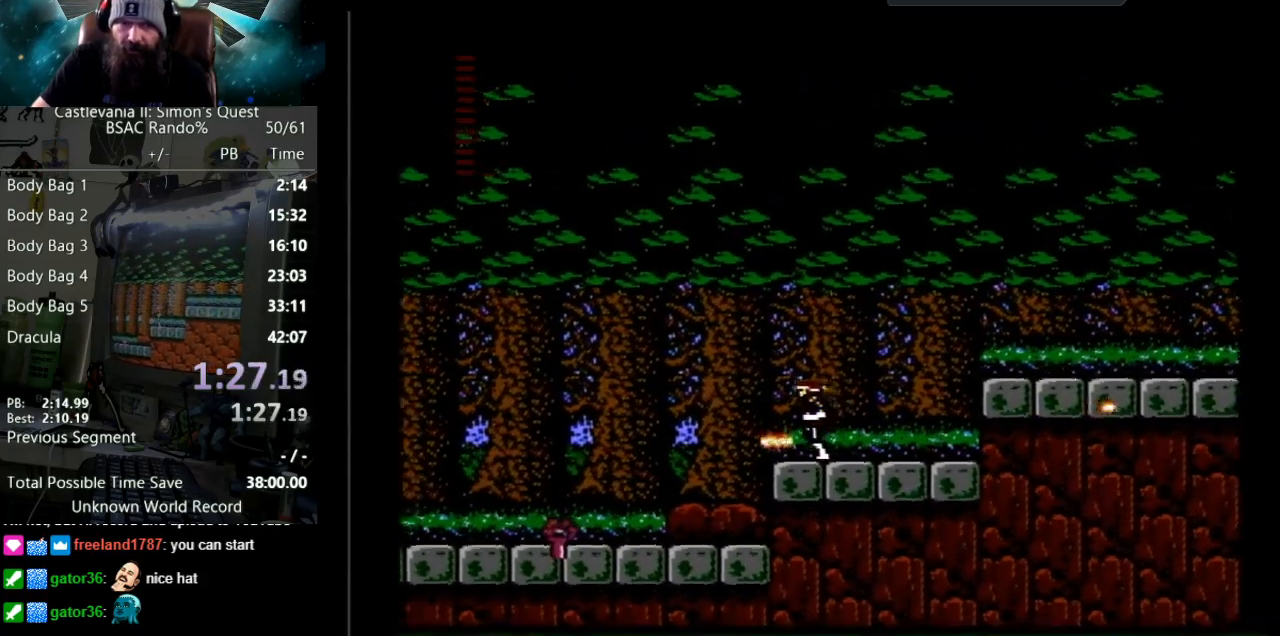
{"buttons": ["DPAD_RIGHT"], "events": [[200, "DPAD_LEFT", "up"], [217, "DPAD_RIGHT", "down"]]}
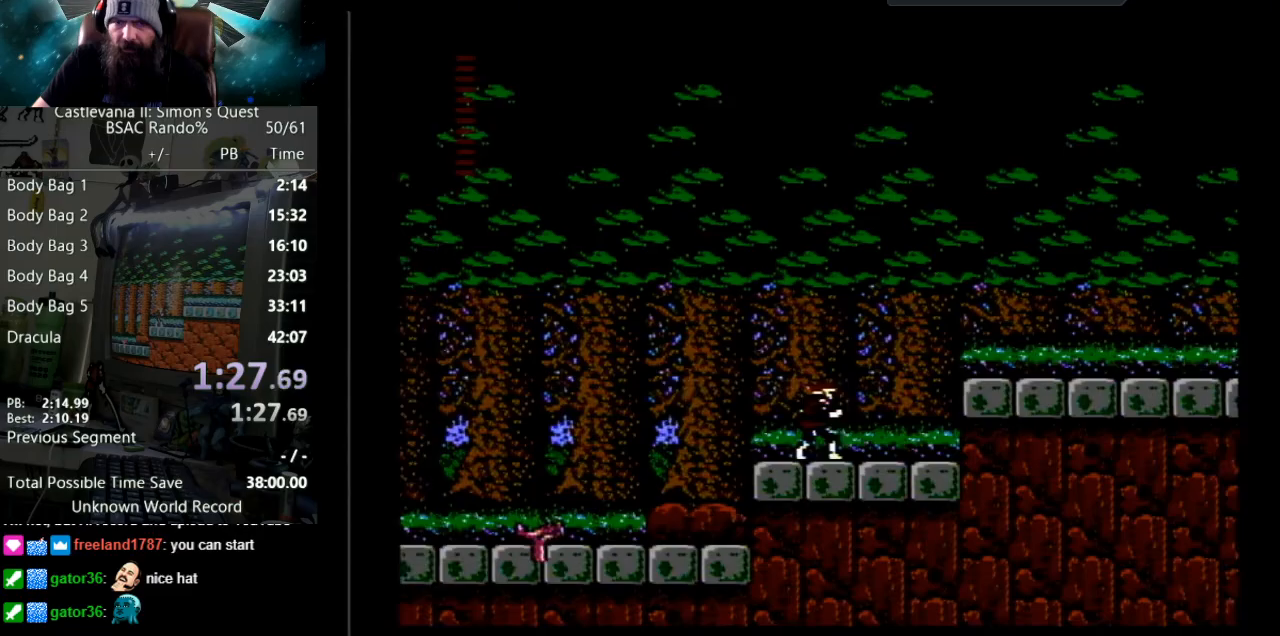
{"buttons": ["A", "DPAD_RIGHT"], "events": [[350, "A", "down"]]}
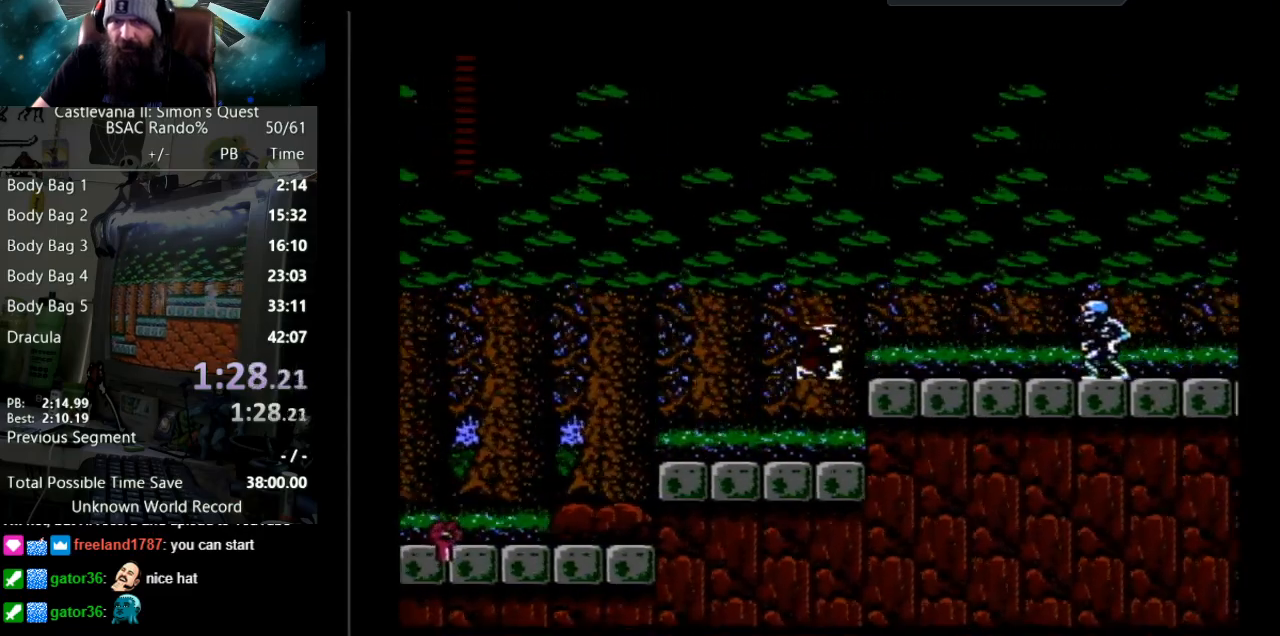
{"buttons": ["DPAD_RIGHT"], "events": [[150, "A", "up"]]}
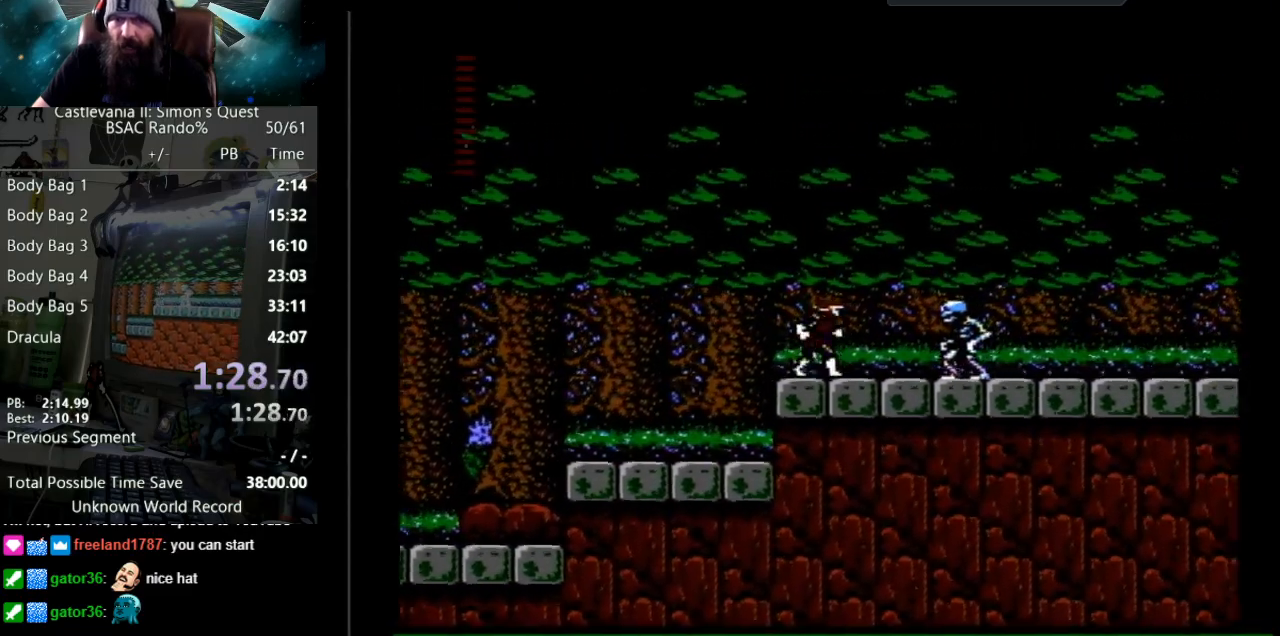
{"buttons": ["DPAD_RIGHT"], "events": [[100, "B", "down"], [183, "DPAD_RIGHT", "up"], [317, "DPAD_RIGHT", "down"], [333, "B", "up"]]}
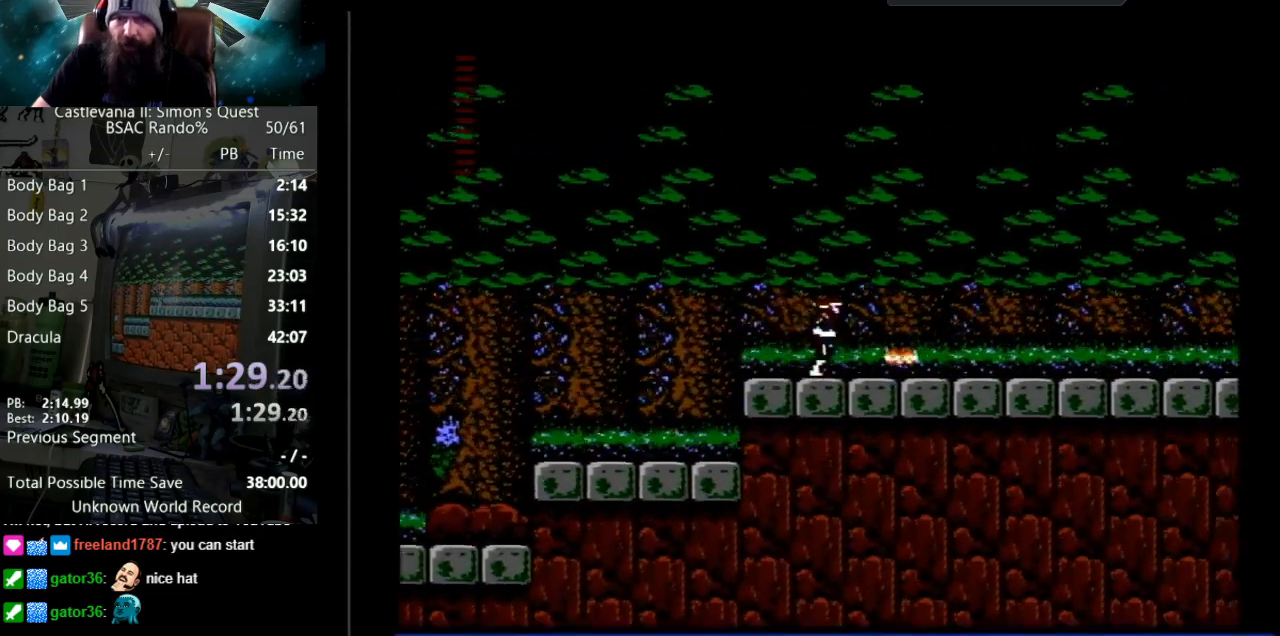
{"buttons": ["DPAD_RIGHT"], "events": []}
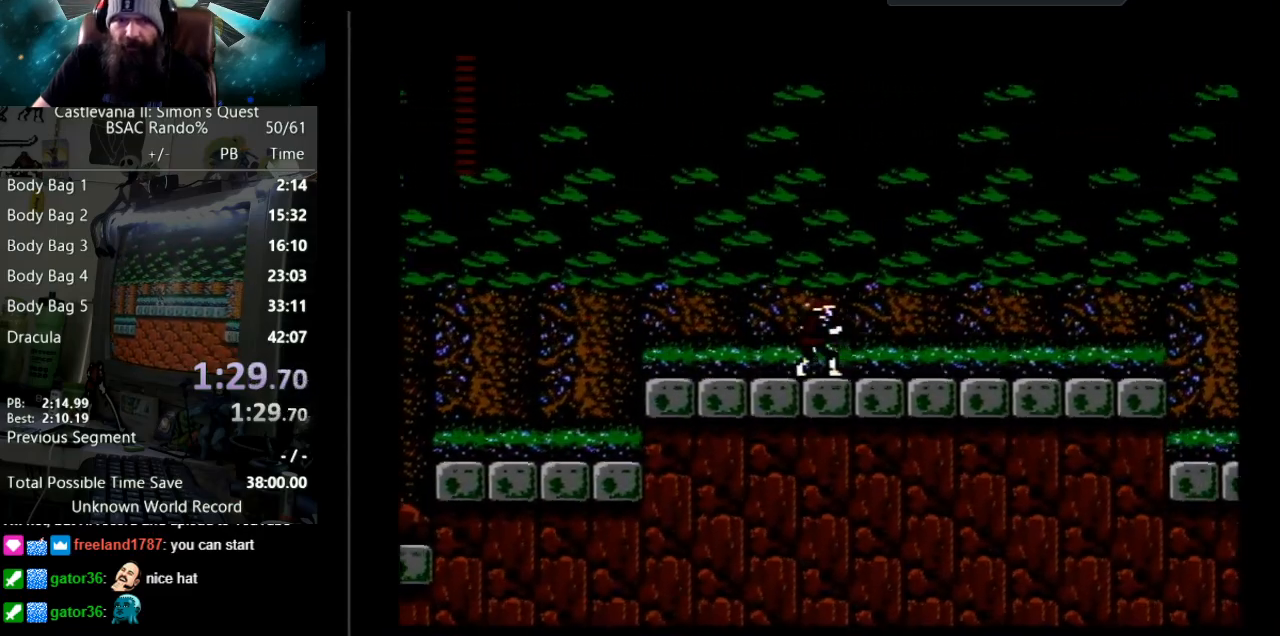
{"buttons": [], "events": [[200, "DPAD_RIGHT", "up"], [217, "DPAD_LEFT", "down"], [417, "DPAD_LEFT", "up"]]}
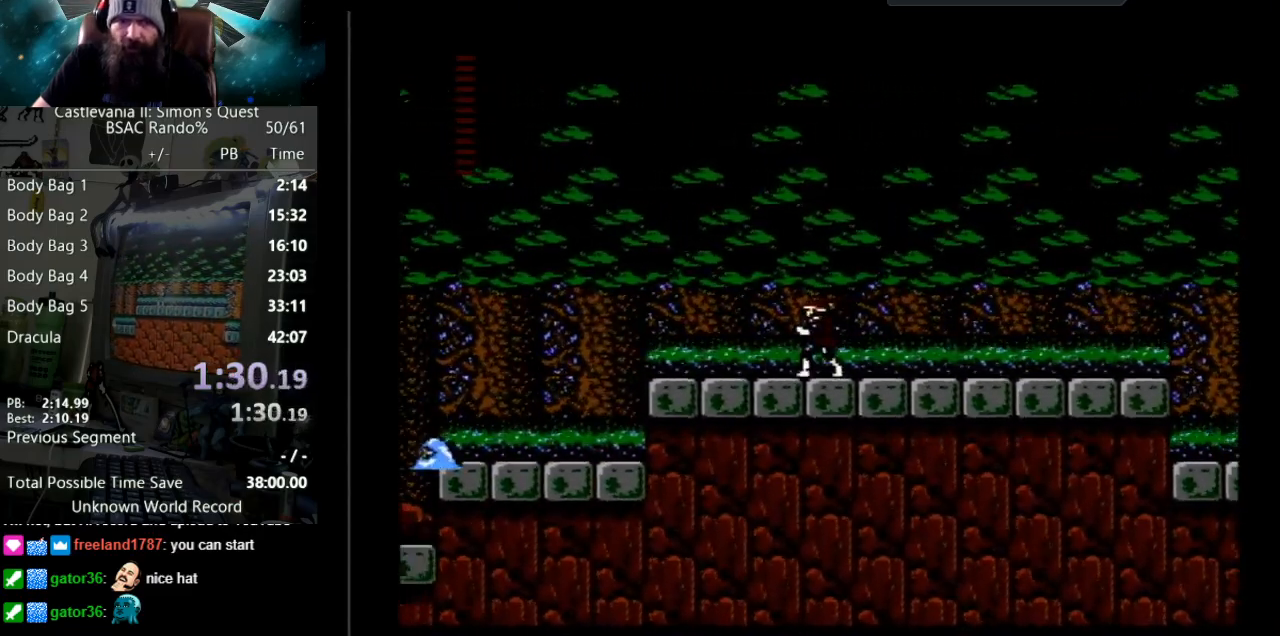
{"buttons": ["DPAD_LEFT"], "events": [[33, "DPAD_RIGHT", "down"], [100, "DPAD_RIGHT", "up"], [317, "DPAD_LEFT", "down"]]}
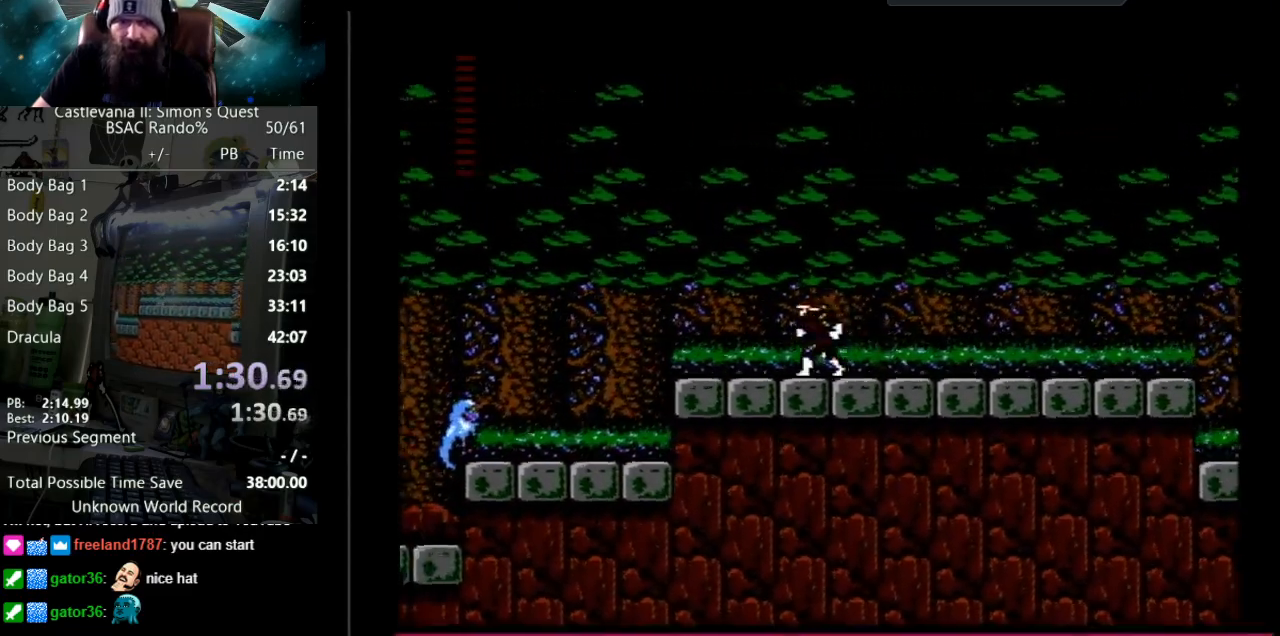
{"buttons": [], "events": [[217, "DPAD_LEFT", "up"]]}
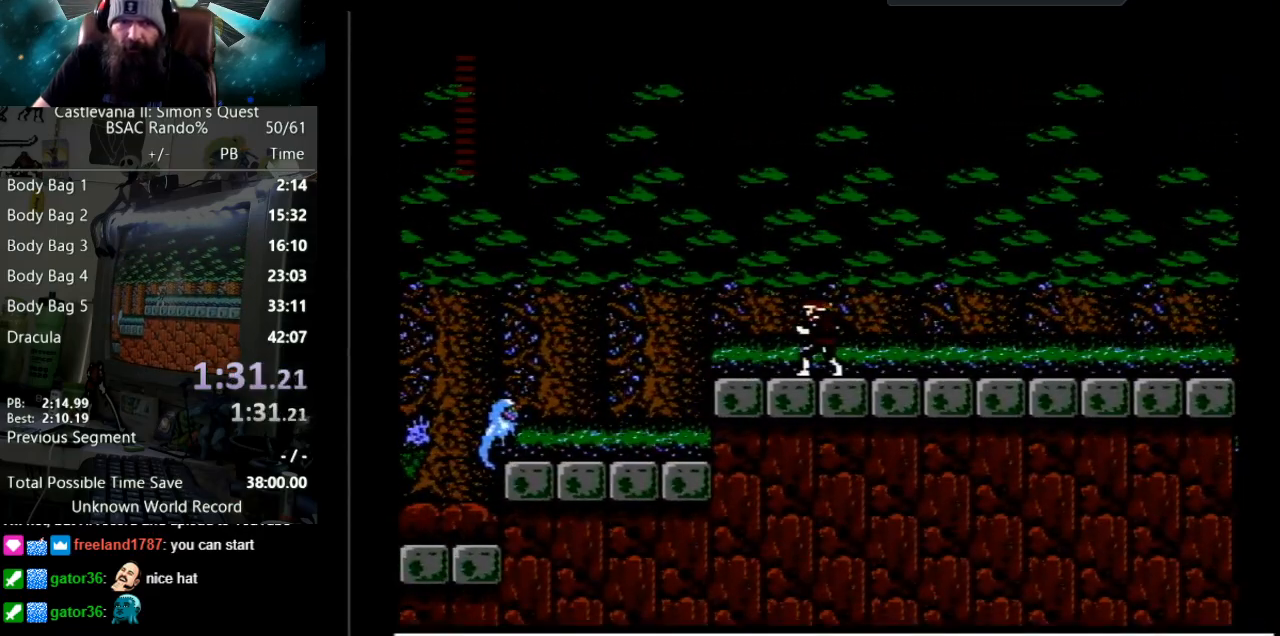
{"buttons": ["A", "DPAD_LEFT"], "events": [[133, "DPAD_LEFT", "down"], [450, "A", "down"]]}
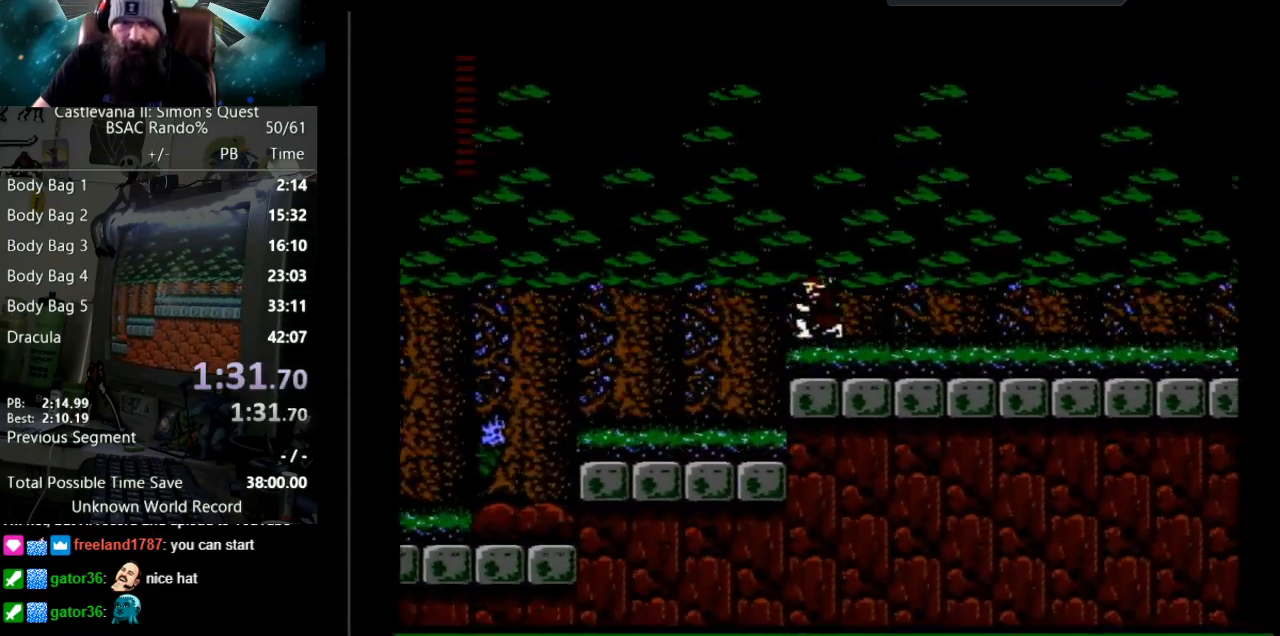
{"buttons": ["B", "DPAD_LEFT"], "events": [[333, "A", "up"], [433, "B", "down"]]}
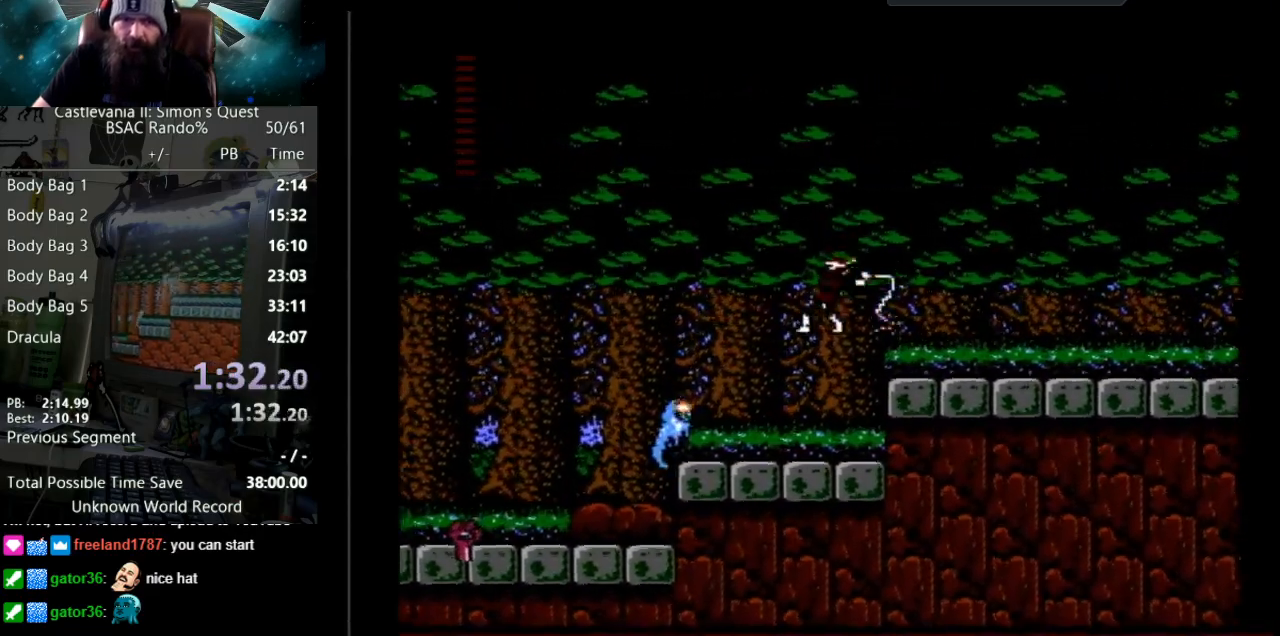
{"buttons": [], "events": [[117, "DPAD_LEFT", "up"], [300, "B", "up"]]}
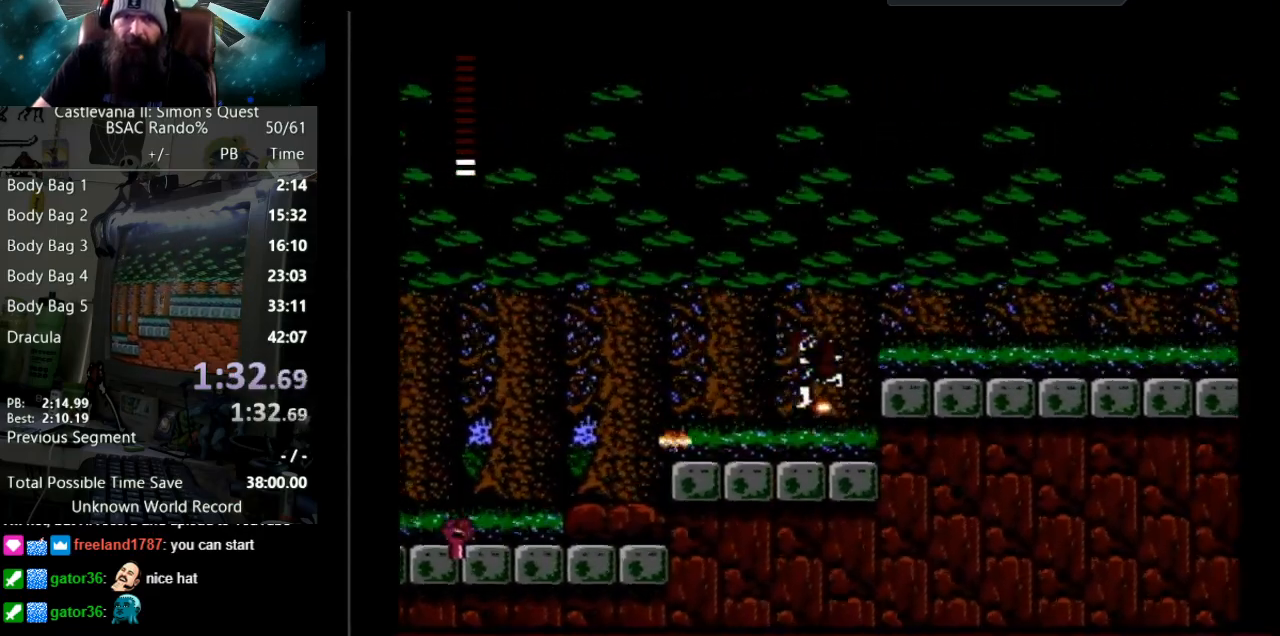
{"buttons": ["DPAD_LEFT"], "events": [[67, "DPAD_LEFT", "down"]]}
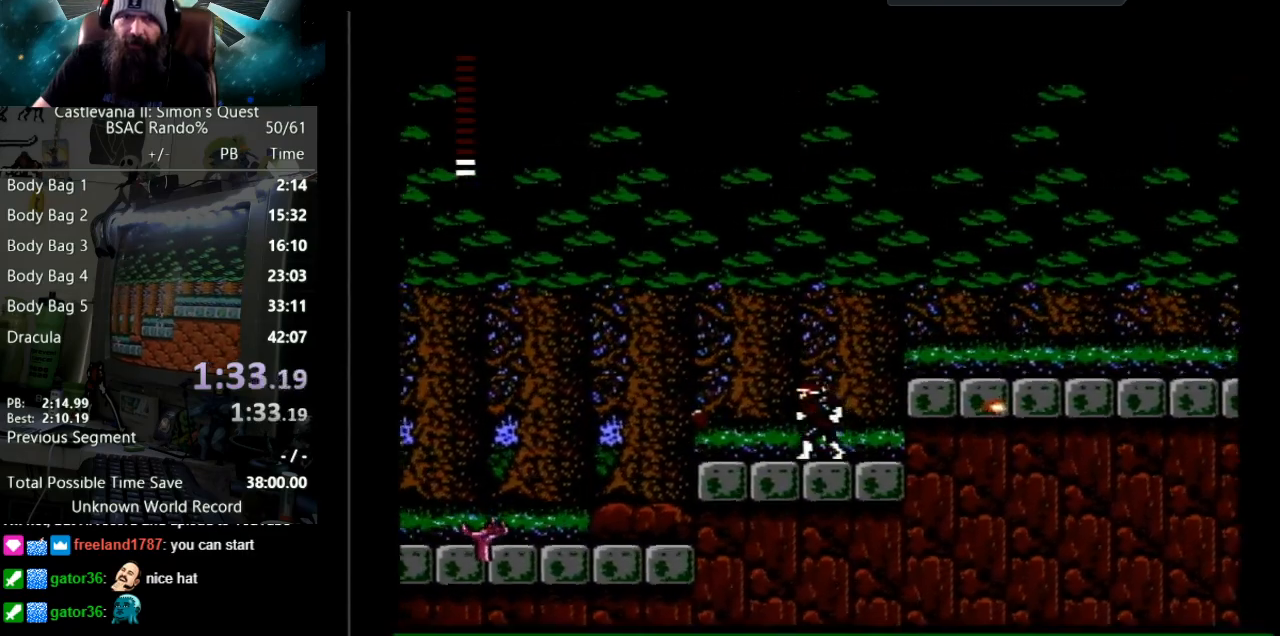
{"buttons": [], "events": [[500, "DPAD_LEFT", "up"]]}
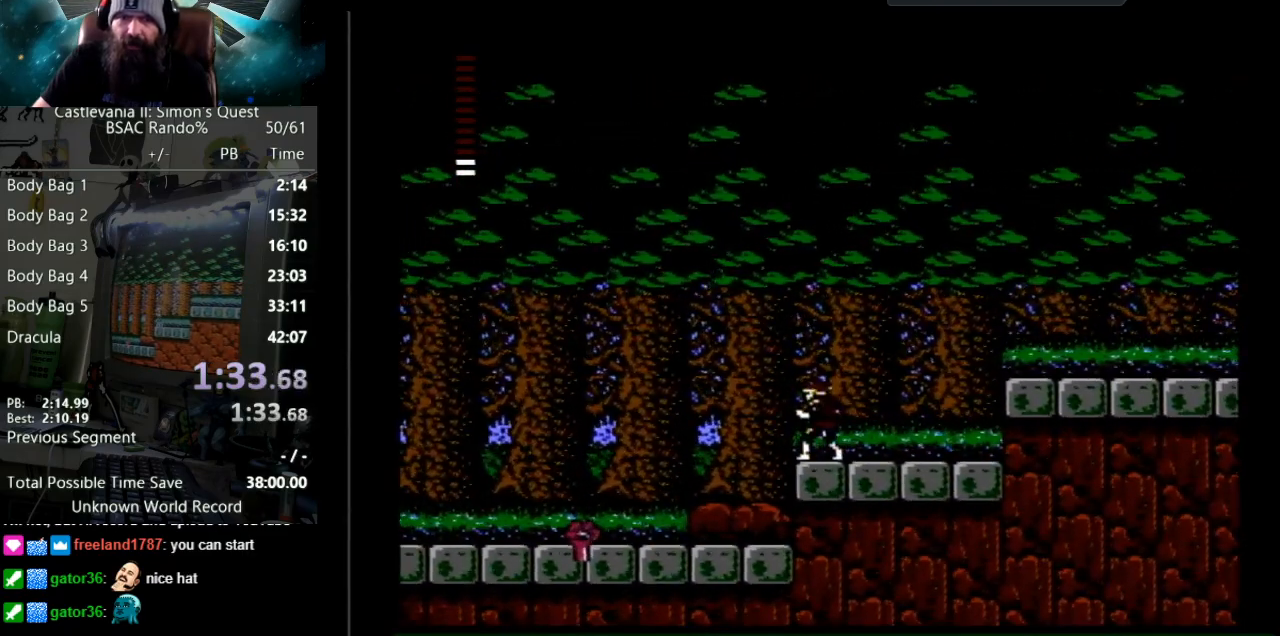
{"buttons": ["DPAD_RIGHT"], "events": [[50, "DPAD_RIGHT", "down"]]}
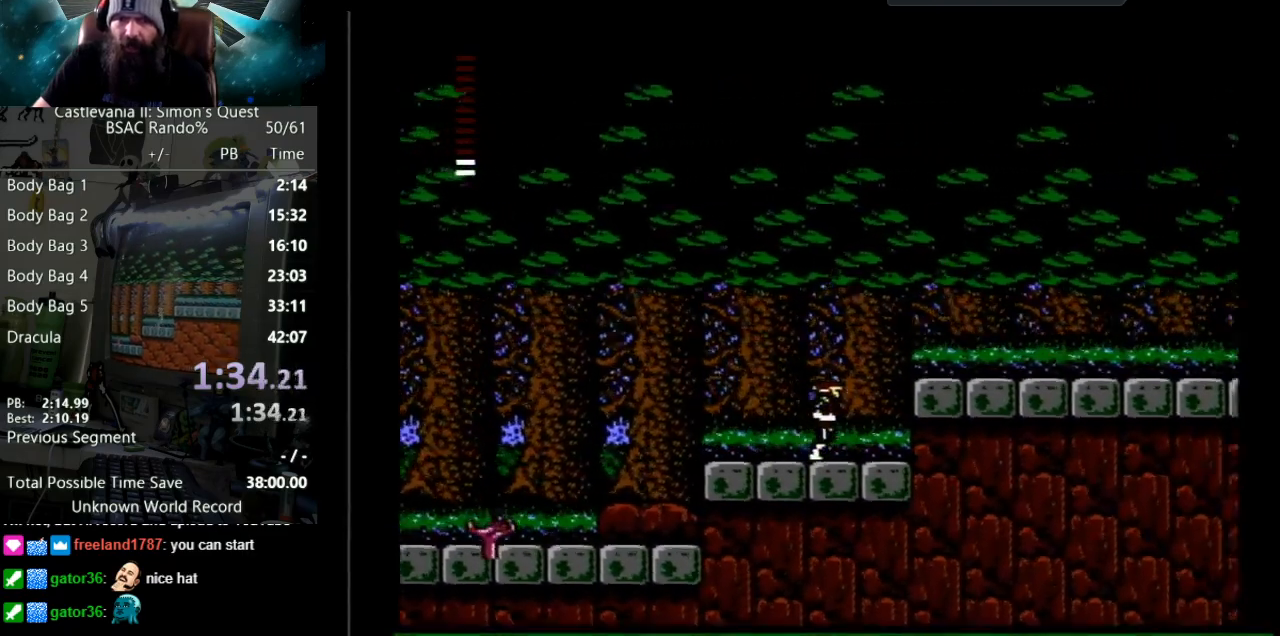
{"buttons": ["DPAD_RIGHT"], "events": [[17, "A", "down"], [350, "A", "up"]]}
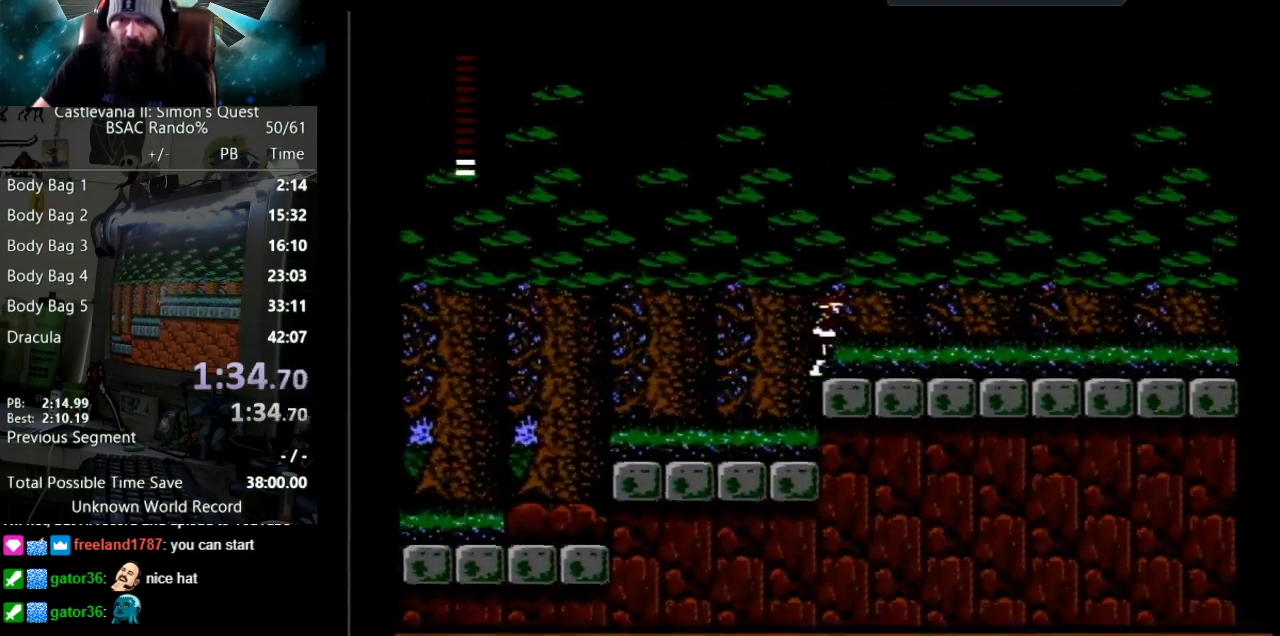
{"buttons": ["DPAD_RIGHT"], "events": []}
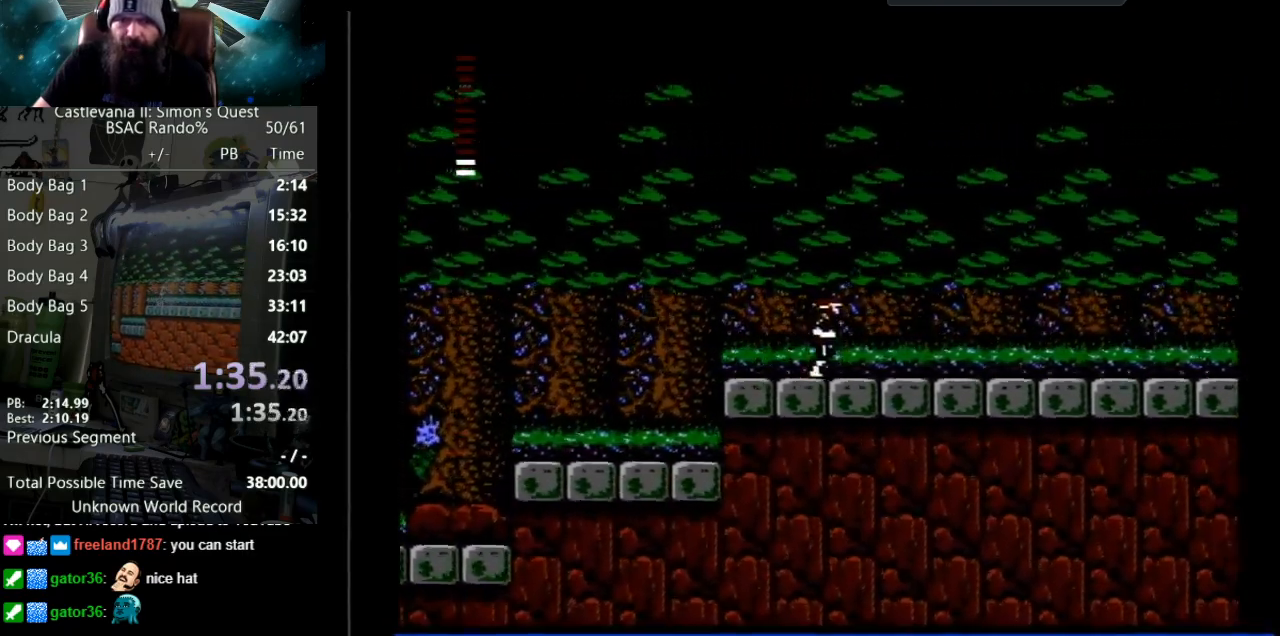
{"buttons": ["DPAD_RIGHT"], "events": []}
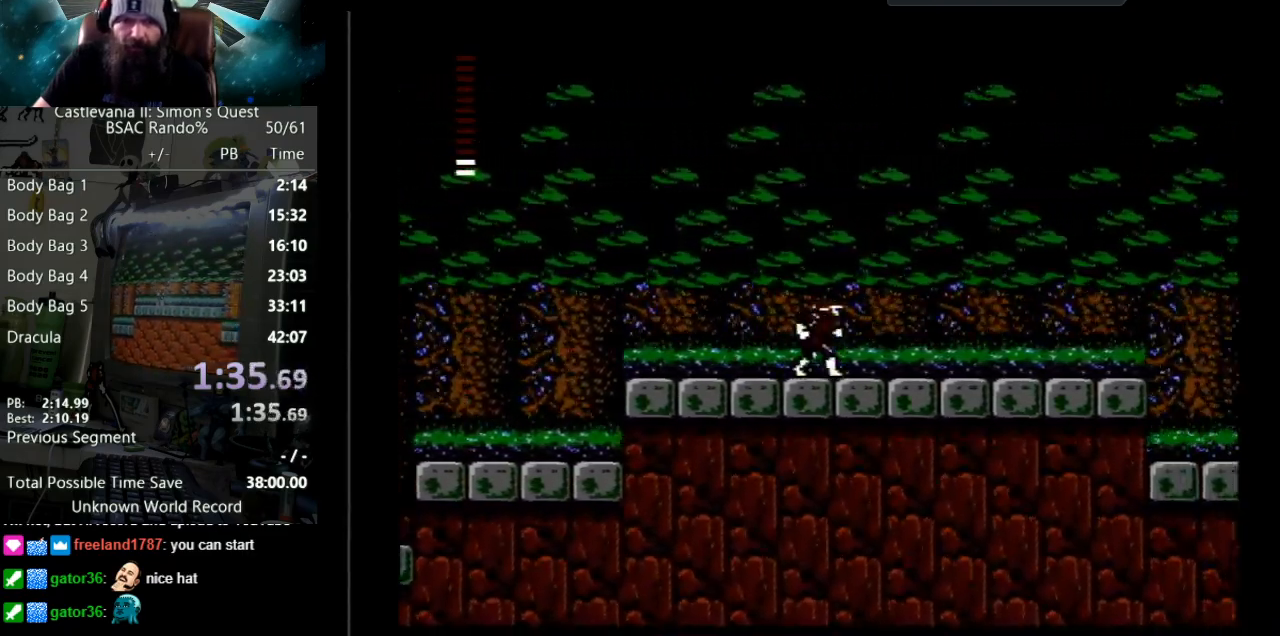
{"buttons": ["DPAD_LEFT"], "events": [[133, "DPAD_RIGHT", "up"], [183, "DPAD_LEFT", "down"]]}
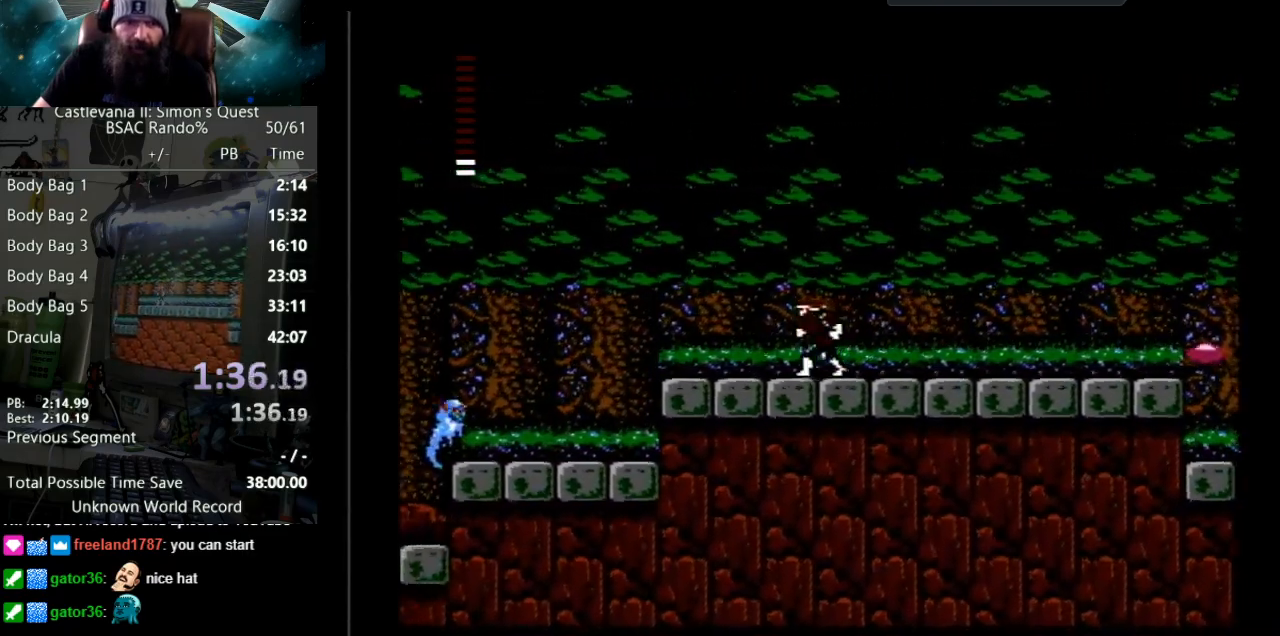
{"buttons": ["DPAD_LEFT"], "events": []}
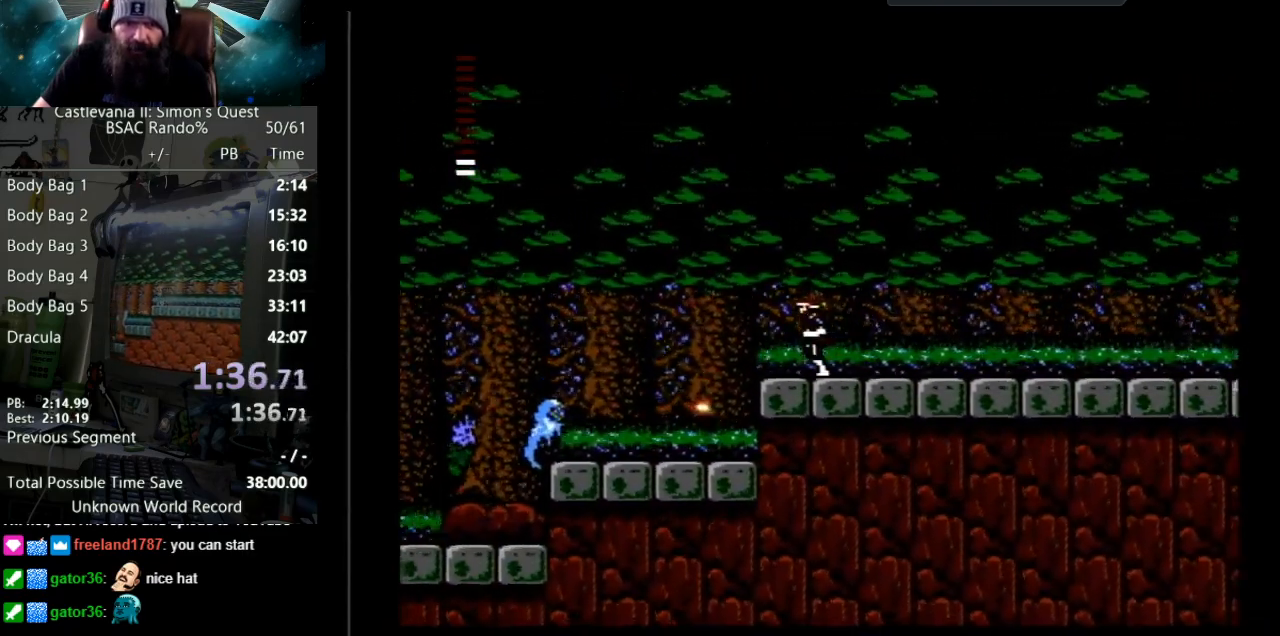
{"buttons": [], "events": [[50, "DPAD_LEFT", "up"]]}
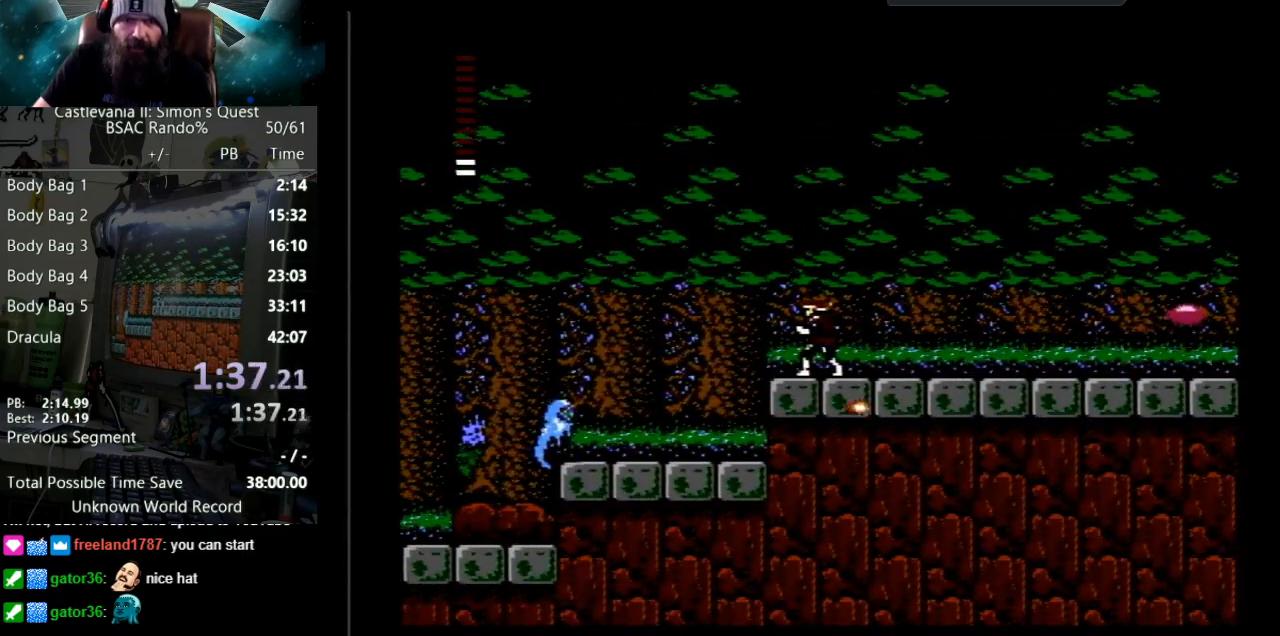
{"buttons": [], "events": []}
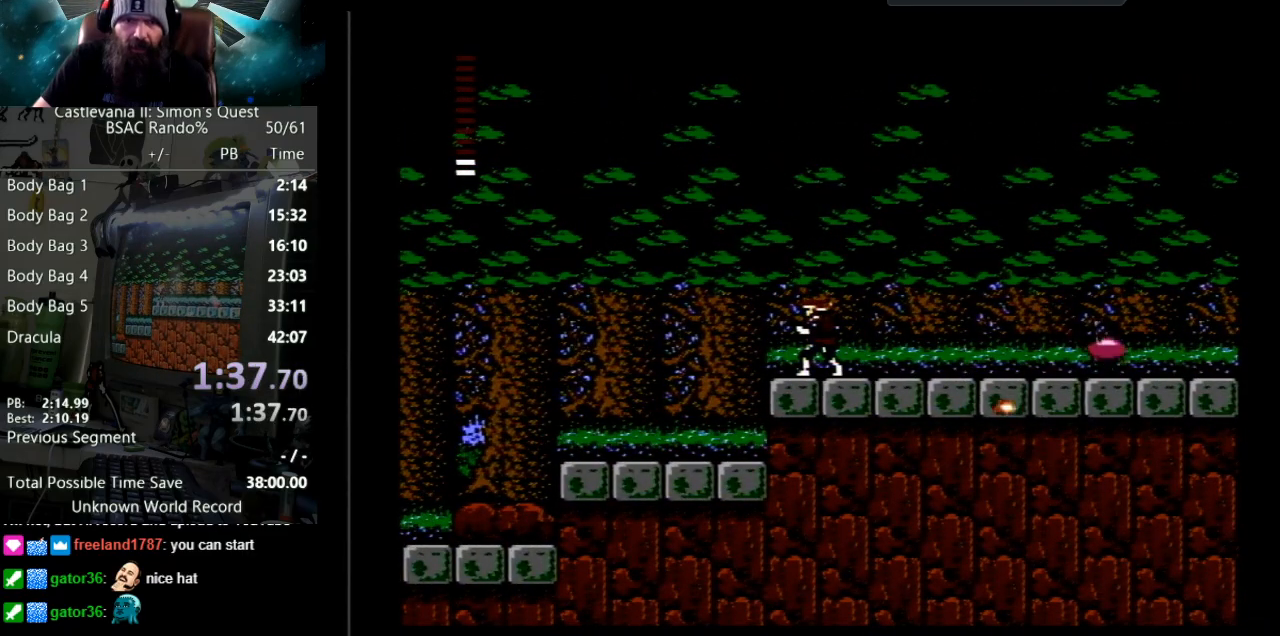
{"buttons": ["DPAD_LEFT"], "events": [[100, "DPAD_LEFT", "down"], [300, "A", "down"], [483, "A", "up"]]}
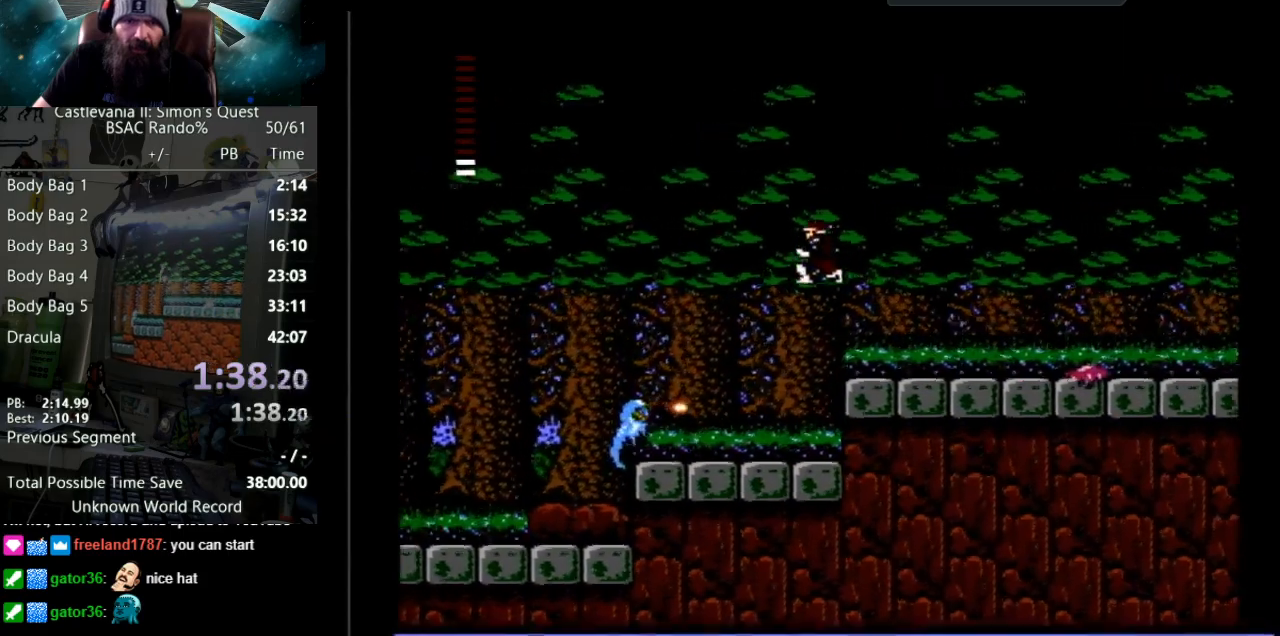
{"buttons": ["B"], "events": [[267, "B", "down"], [333, "DPAD_LEFT", "up"]]}
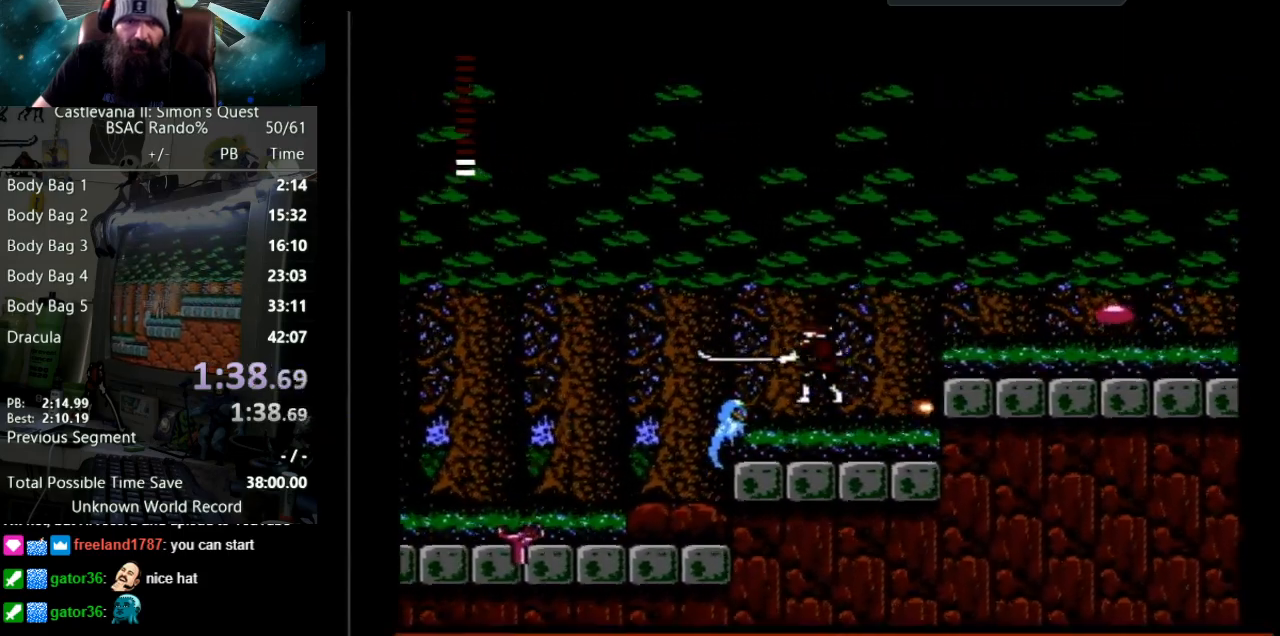
{"buttons": ["DPAD_LEFT"], "events": [[267, "B", "up"], [267, "DPAD_LEFT", "down"]]}
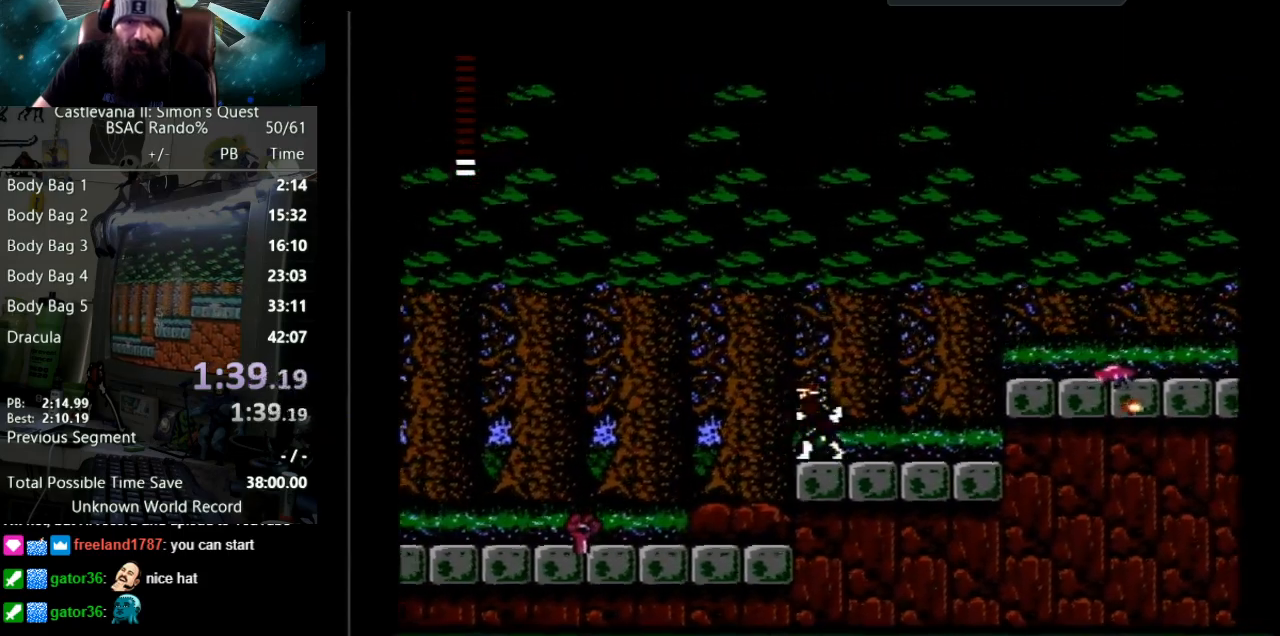
{"buttons": ["DPAD_LEFT"], "events": []}
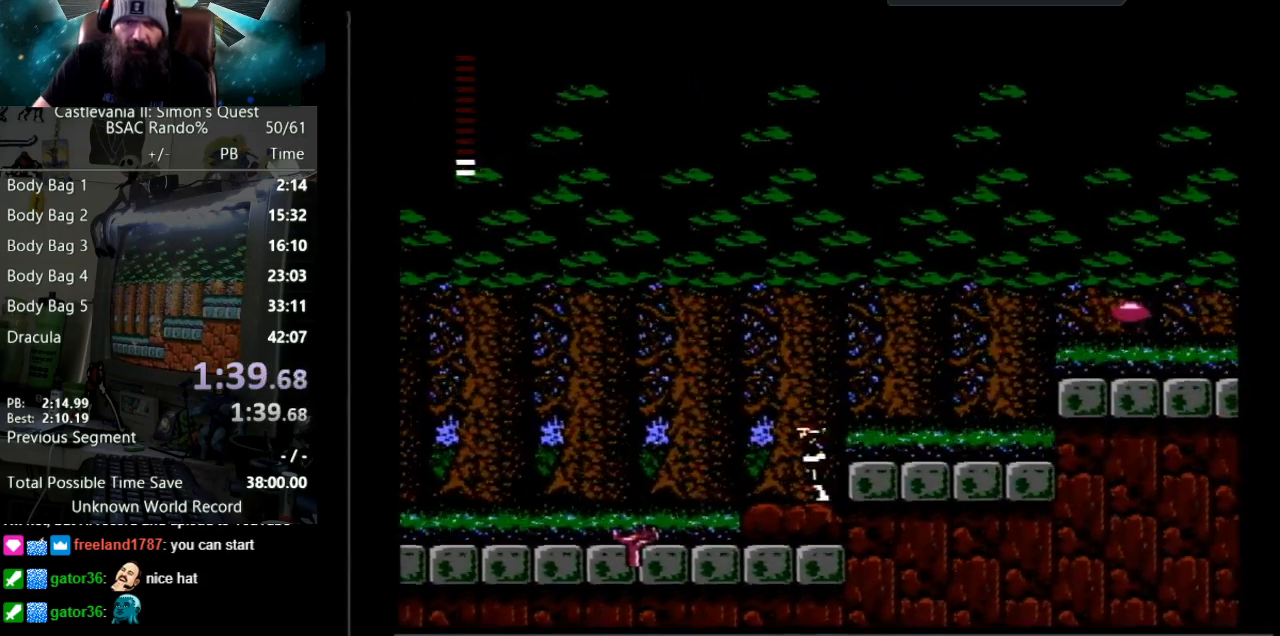
{"buttons": ["DPAD_LEFT"], "events": []}